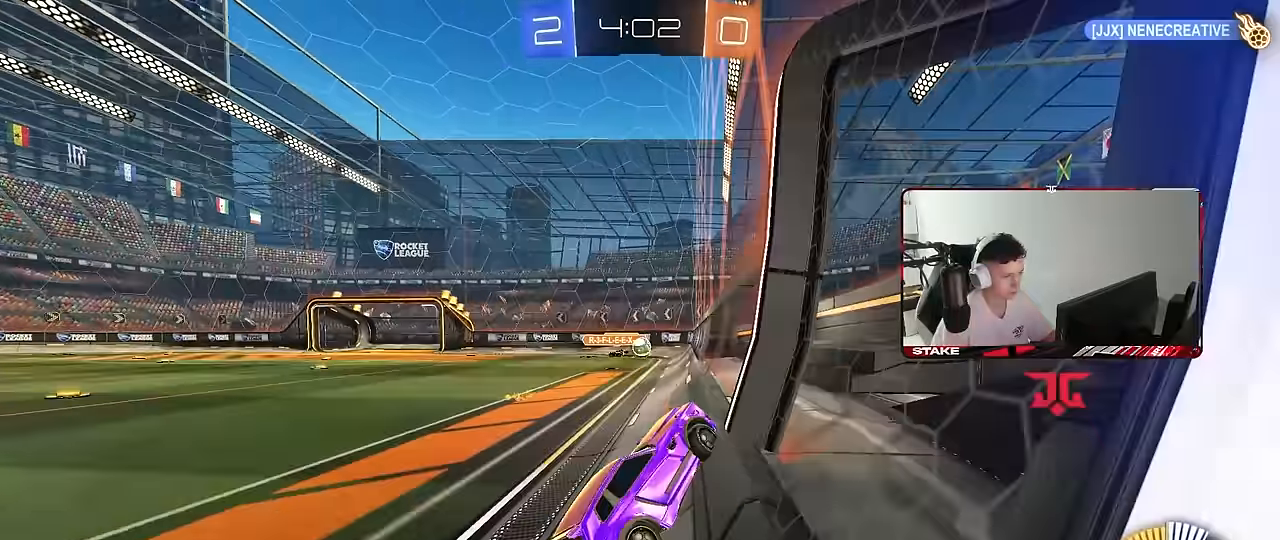
Gameplay with keyboard and mouse; each line is a JSON object with the keys and mouse buttons held at the frame after it. "events" lists presses ("down") and releases ("up") of "1", "2", "3", "4", "5", "a", "alt", "c", "caps_lock", "ctrl", "d", "e", "f", "g", "q", "r", "s", "shift", "space", "t", "tab", "v", "w", "x", "z", "mouse_left", "mouse_wheel" and "mouse_right" between this image and that frame as [ms after this image, input, new state], when the widget could be followed in between. "mouse_left", "mouse_wheel", "mouse_right" = the "left", "wheel", "right" buttons of the "mouse" list. No other keys are recorded. "wheel" means that the mouse wheel is clicked or scrolled. "mouse_move" is the direction in which the mouse moves at that frame (one of eight, or "still"), when it could be read.
{"keys": ["d", "w"], "mouse": [], "mouse_move": "still", "events": [[200, "a", "up"], [250, "d", "down"], [300, "mouse_left", "up"]]}
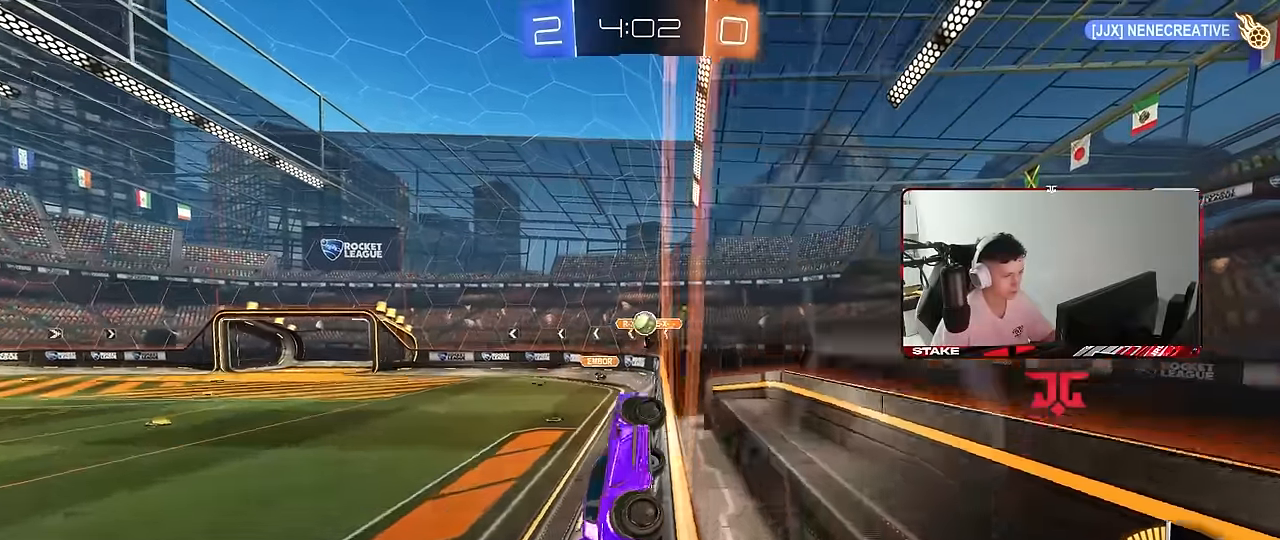
{"keys": ["d"], "mouse": ["left"], "mouse_move": "still", "events": [[33, "d", "up"], [33, "mouse_left", "down"], [133, "d", "down"], [167, "a", "down"], [167, "d", "up"], [267, "mouse_left", "up"], [450, "mouse_left", "down"], [500, "a", "up"], [500, "d", "down"], [500, "w", "up"]]}
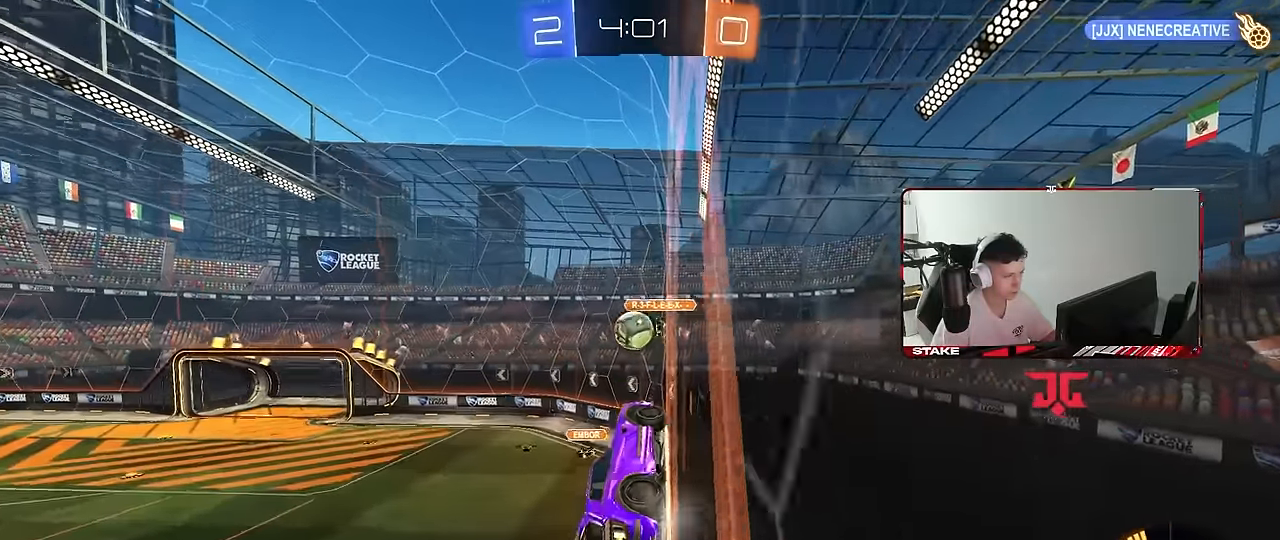
{"keys": ["w"], "mouse": ["left"], "mouse_move": "still", "events": [[50, "mouse_right", "down"], [100, "a", "down"], [100, "d", "up"], [183, "mouse_right", "up"], [233, "a", "up"], [233, "d", "down"], [283, "a", "down"], [283, "d", "up"], [417, "w", "down"], [467, "a", "up"]]}
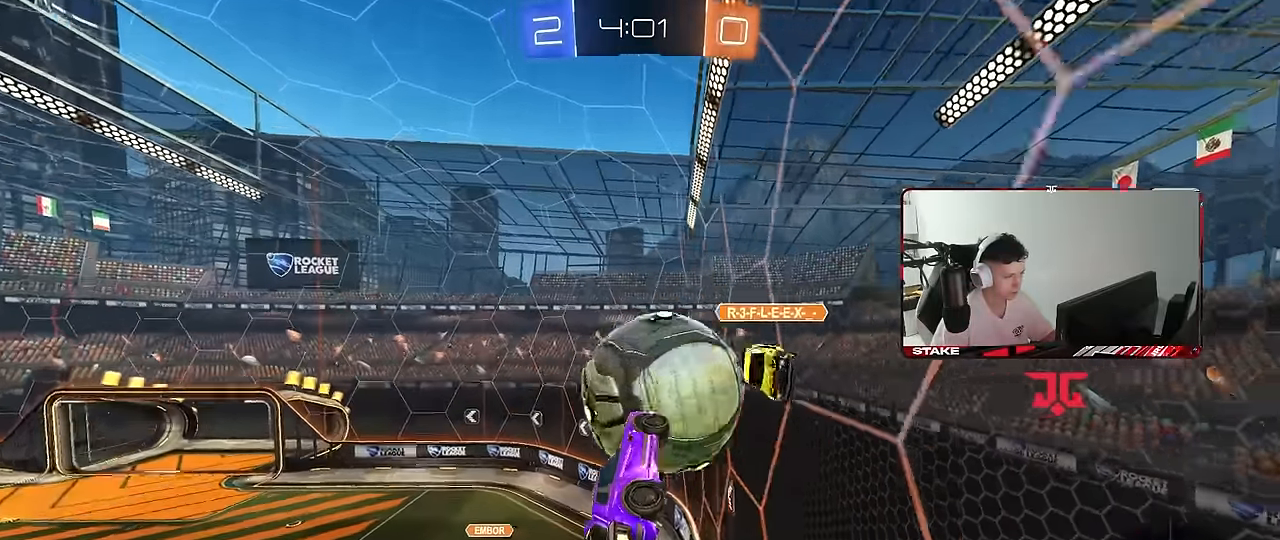
{"keys": ["d", "shift"], "mouse": ["left"], "mouse_move": "still", "events": [[17, "d", "down"], [17, "mouse_right", "down"], [67, "shift", "down"], [200, "mouse_left", "up"], [200, "mouse_right", "up"], [250, "w", "up"], [433, "mouse_left", "down"]]}
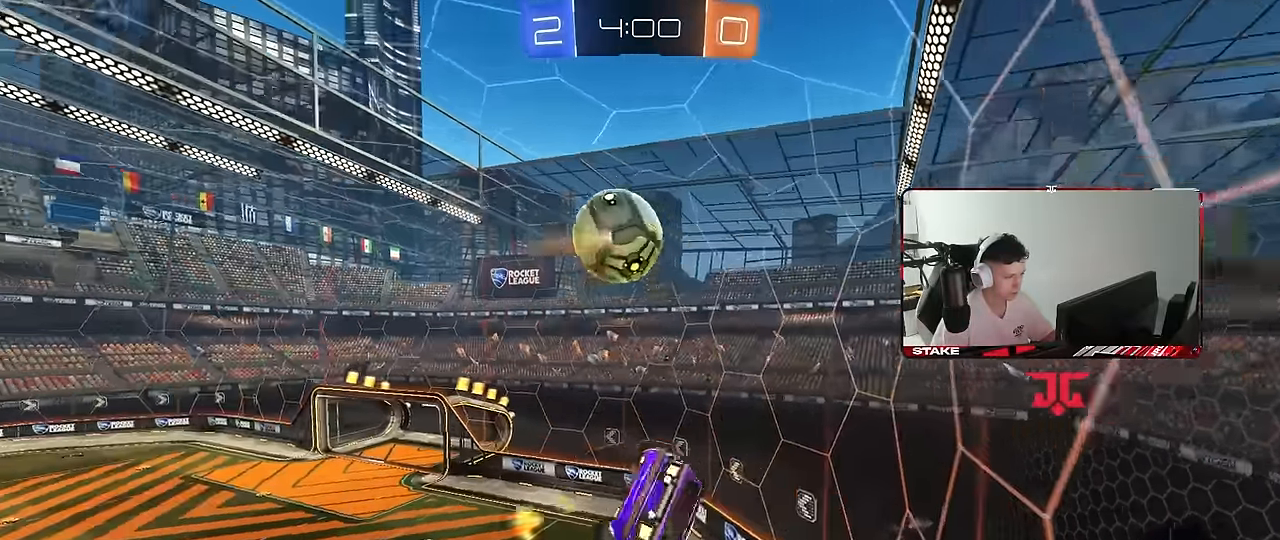
{"keys": [], "mouse": [], "mouse_move": "still", "events": [[33, "s", "down"], [267, "shift", "up"], [317, "d", "up"], [350, "a", "down"], [400, "a", "up"], [450, "mouse_left", "up"], [450, "s", "up"]]}
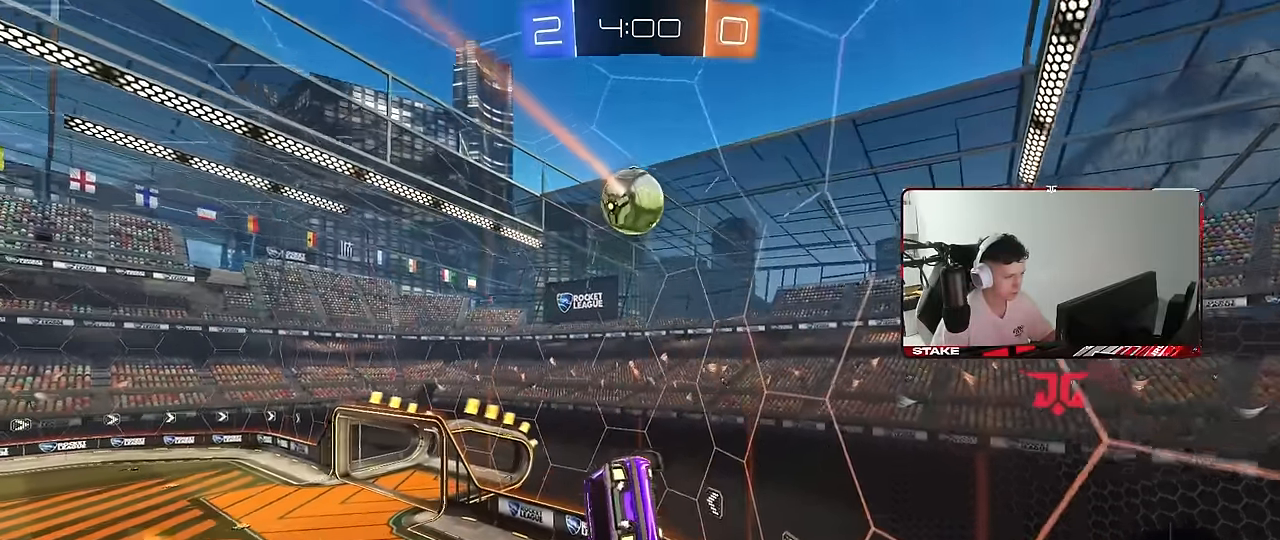
{"keys": ["w"], "mouse": [], "mouse_move": "still", "events": [[467, "w", "down"]]}
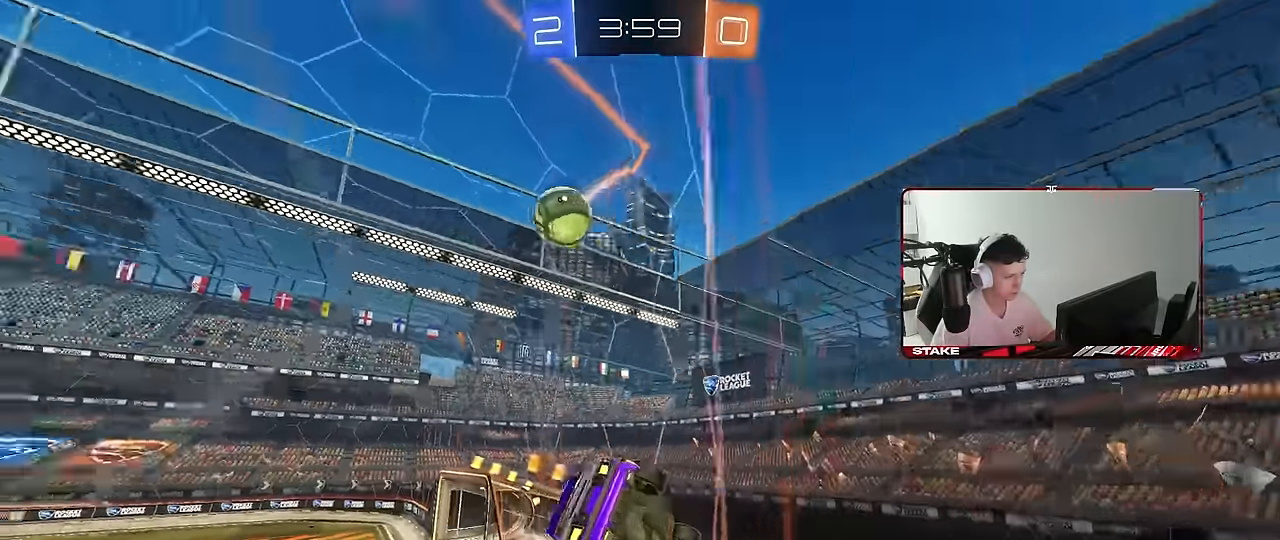
{"keys": ["d", "w"], "mouse": [], "mouse_move": "still", "events": [[17, "mouse_left", "down"], [383, "d", "down"], [433, "mouse_left", "up"]]}
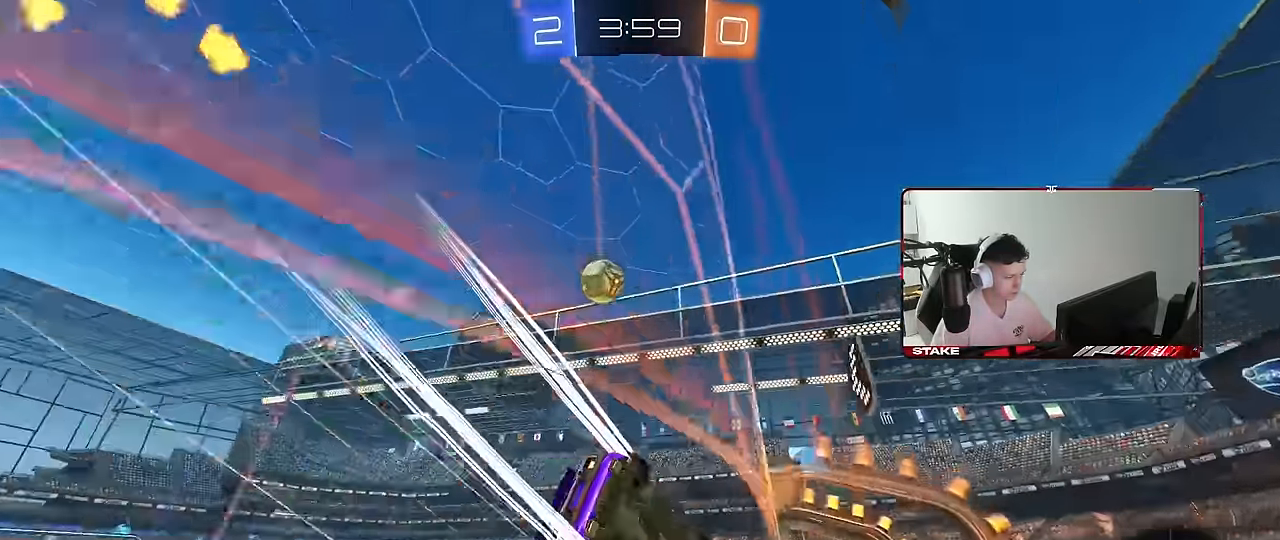
{"keys": ["a", "w"], "mouse": [], "mouse_move": "still", "events": [[33, "d", "up"], [133, "mouse_left", "down"], [267, "a", "down"], [317, "mouse_left", "up"], [367, "a", "up"], [500, "a", "down"]]}
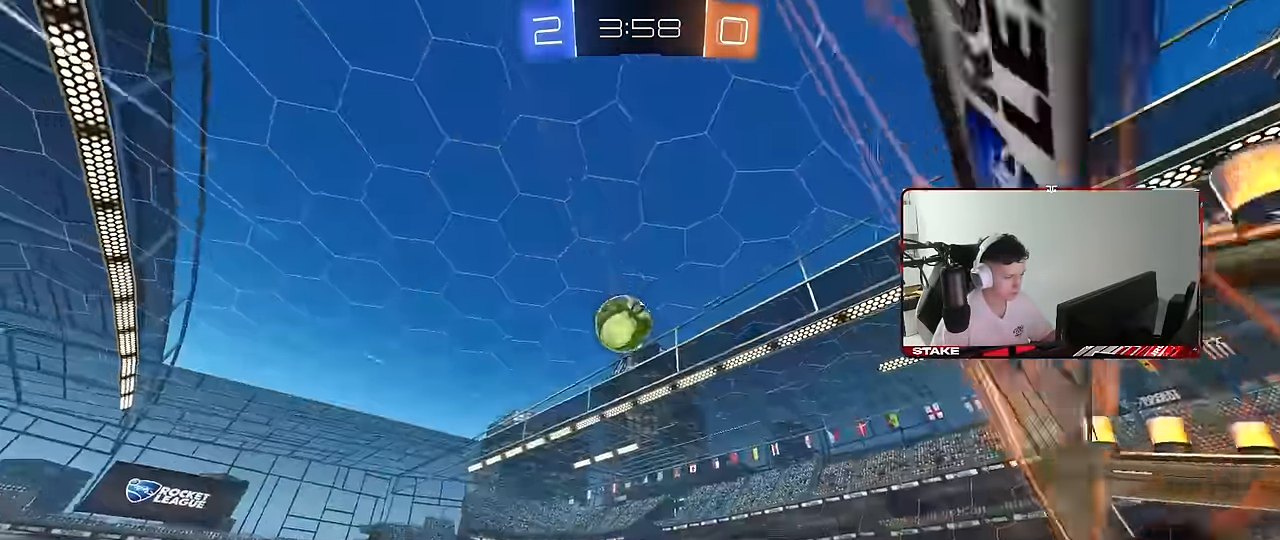
{"keys": ["a", "s"], "mouse": ["right"], "mouse_move": "down", "events": [[183, "a", "up"], [333, "mouse_right", "down"], [333, "w", "up"], [367, "a", "down"], [367, "s", "down"]]}
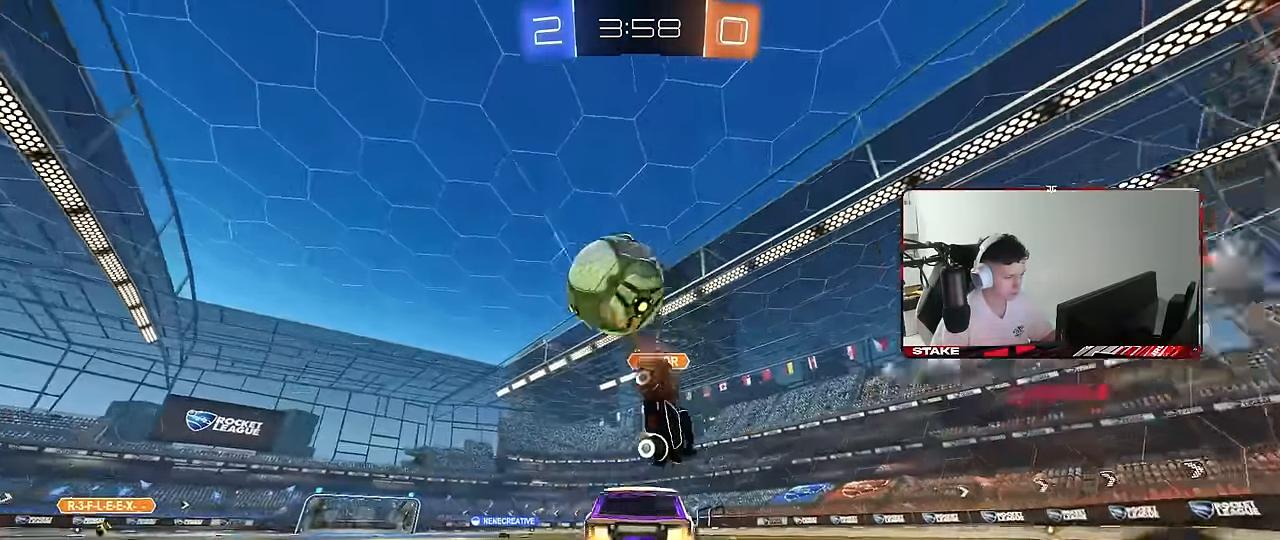
{"keys": ["d", "s", "shift"], "mouse": [], "mouse_move": "still", "events": [[67, "a", "up"], [67, "s", "up"], [117, "mouse_right", "up"], [150, "shift", "down"], [150, "w", "down"], [200, "d", "down"], [200, "mouse_left", "down"], [250, "mouse_right", "down"], [300, "s", "down"], [350, "w", "up"], [433, "mouse_right", "up"], [483, "mouse_left", "up"]]}
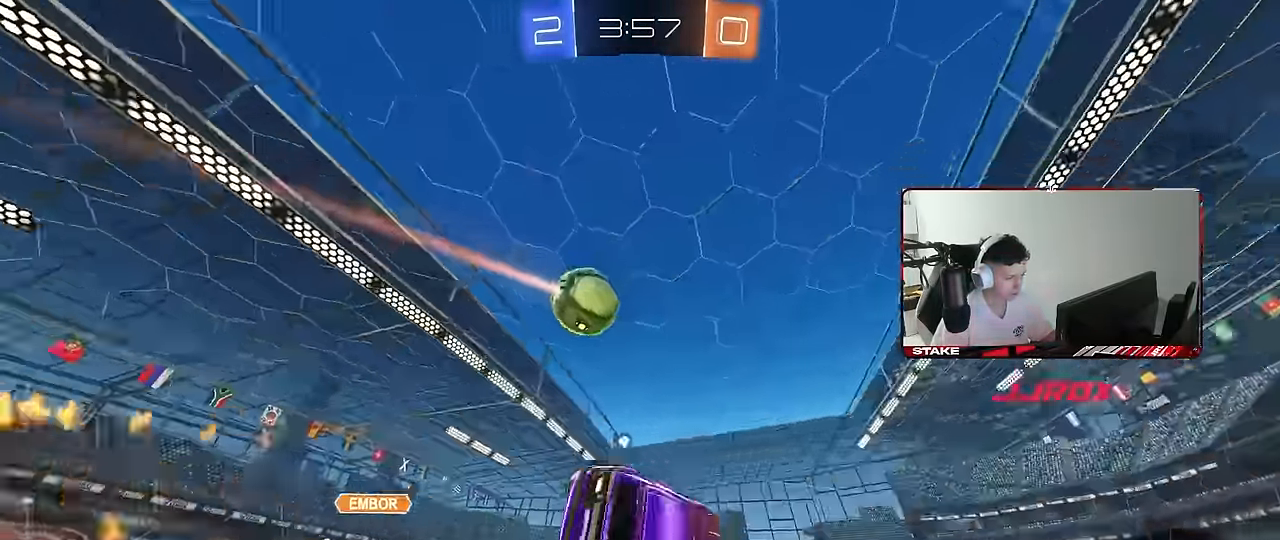
{"keys": ["d", "s", "shift"], "mouse": [], "mouse_move": "still", "events": [[33, "space", "down"], [216, "space", "up"], [266, "s", "up"], [350, "s", "down"]]}
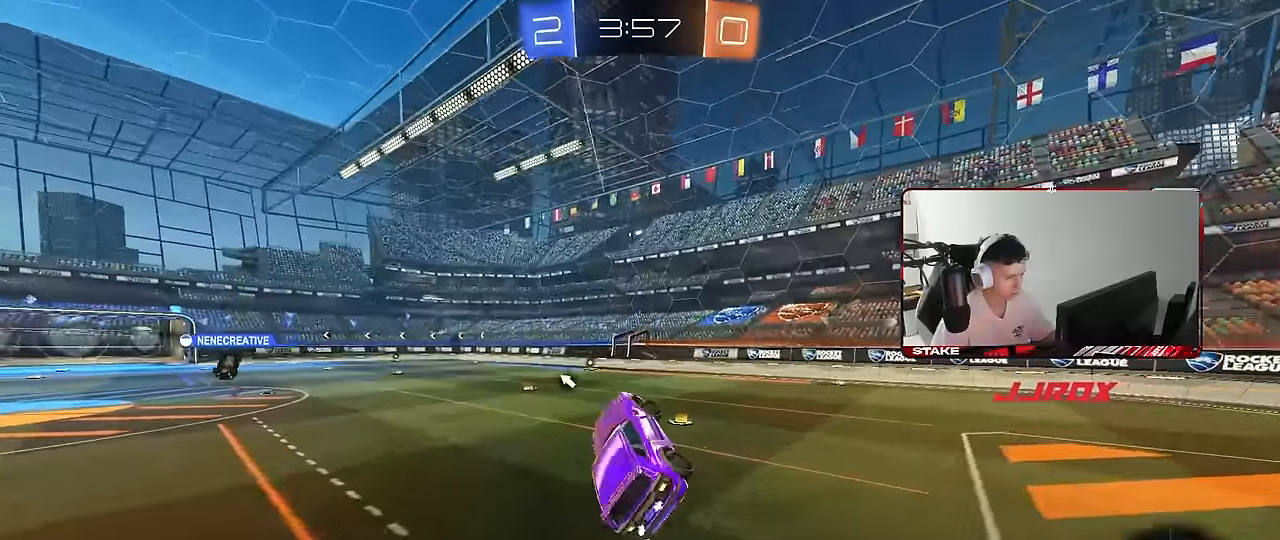
{"keys": [], "mouse": [], "mouse_move": "still", "events": [[50, "s", "up"], [50, "shift", "up"], [100, "space", "down"], [133, "d", "up"], [283, "space", "up"], [333, "w", "down"], [466, "w", "up"]]}
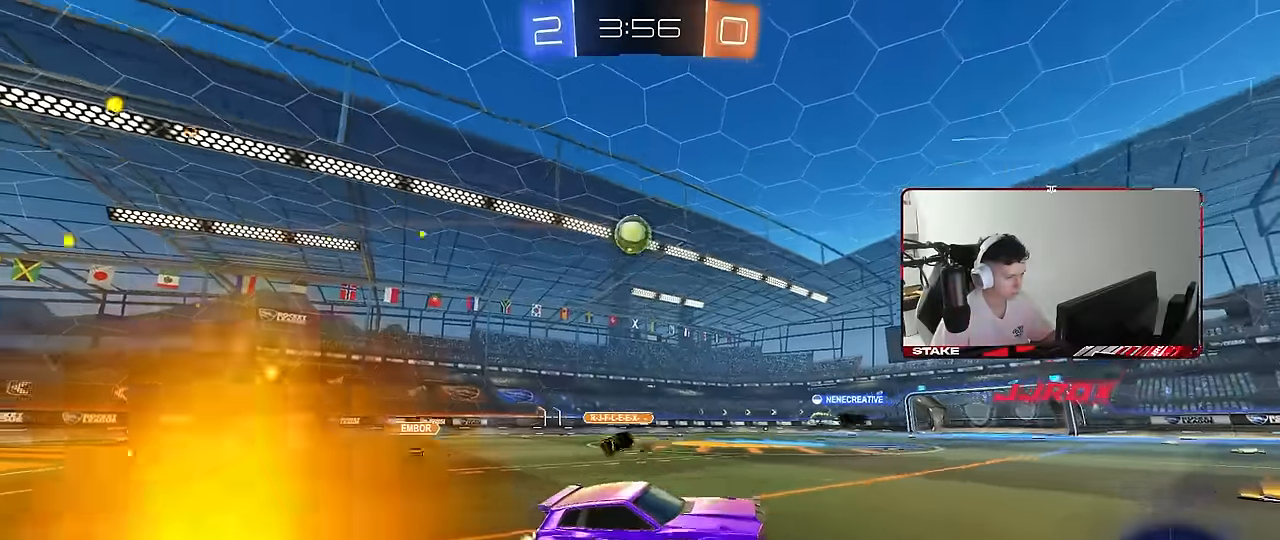
{"keys": ["w"], "mouse": [], "mouse_move": "still", "events": [[100, "mouse_left", "down"], [100, "w", "down"], [300, "mouse_left", "up"]]}
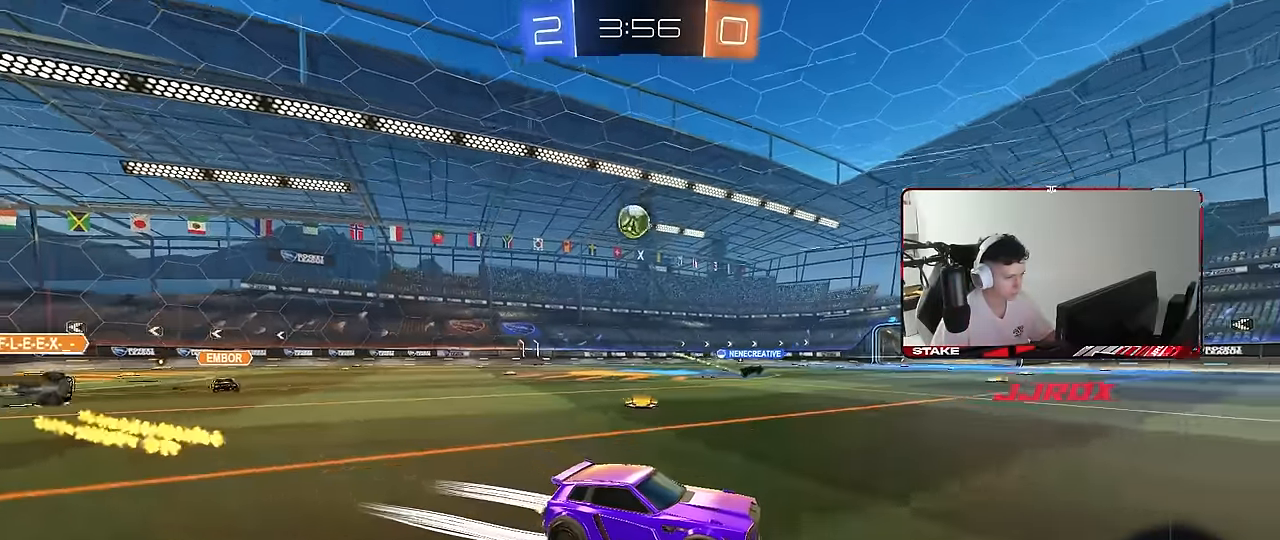
{"keys": ["w"], "mouse": [], "mouse_move": "still", "events": [[166, "a", "down"], [400, "a", "up"]]}
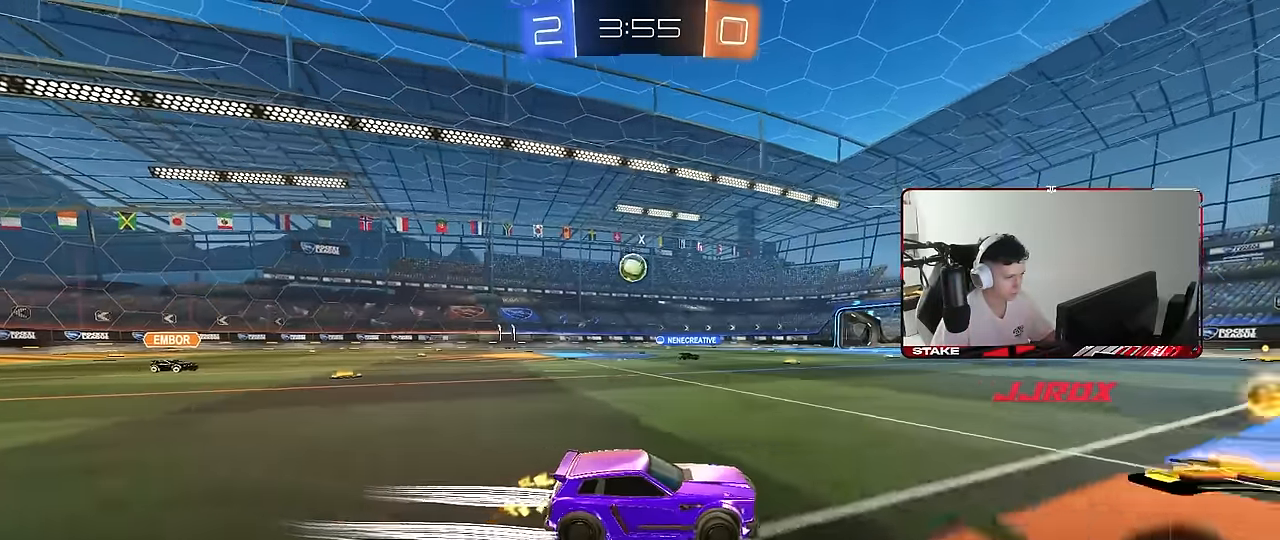
{"keys": ["w"], "mouse": [], "mouse_move": "still", "events": [[100, "a", "down"], [466, "a", "up"]]}
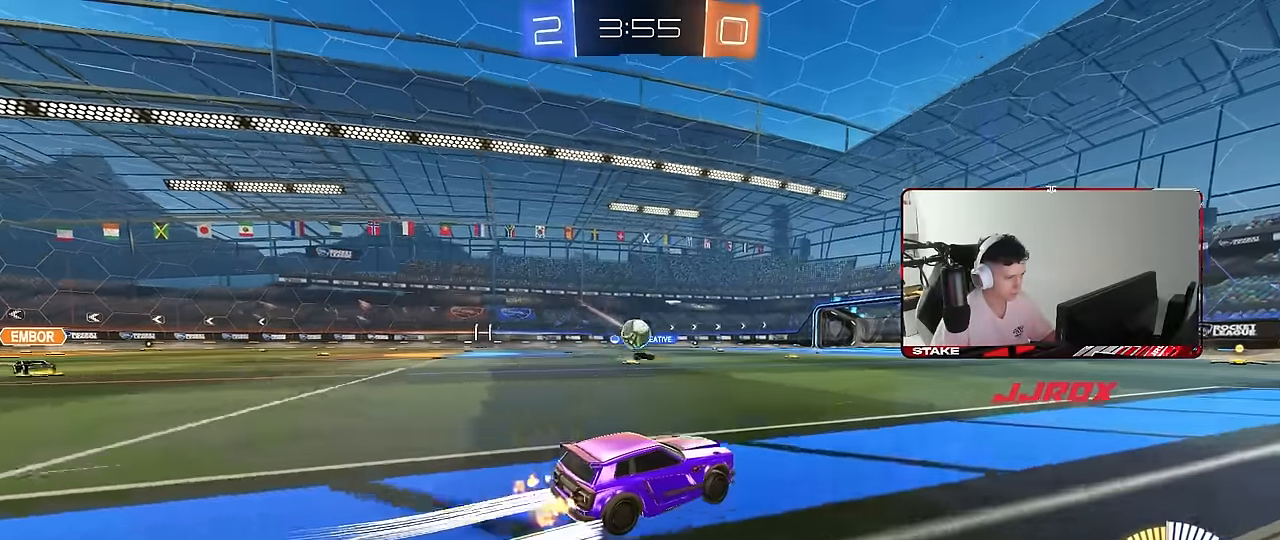
{"keys": ["a"], "mouse": ["left", "right"], "mouse_move": "still", "events": [[116, "a", "down"], [483, "mouse_left", "down"], [483, "mouse_right", "down"], [483, "w", "up"]]}
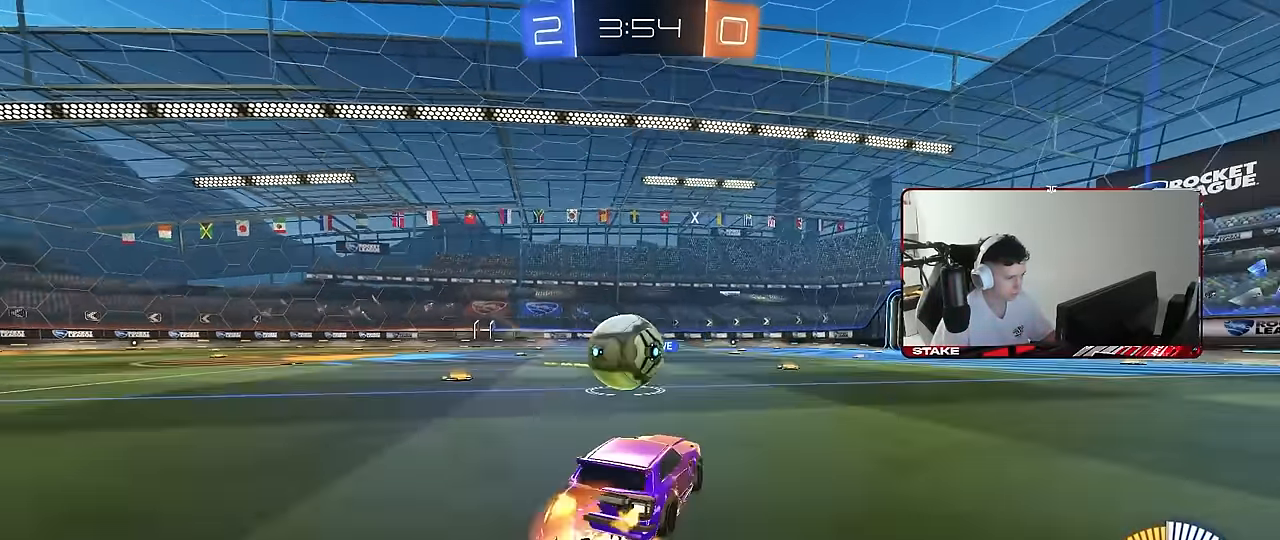
{"keys": ["a", "s", "shift"], "mouse": ["left"], "mouse_move": "up", "events": [[83, "mouse_right", "up"], [116, "shift", "down"], [116, "w", "down"], [166, "mouse_right", "down"], [216, "s", "down"], [216, "w", "up"], [366, "mouse_right", "up"], [366, "s", "up"], [450, "s", "down"]]}
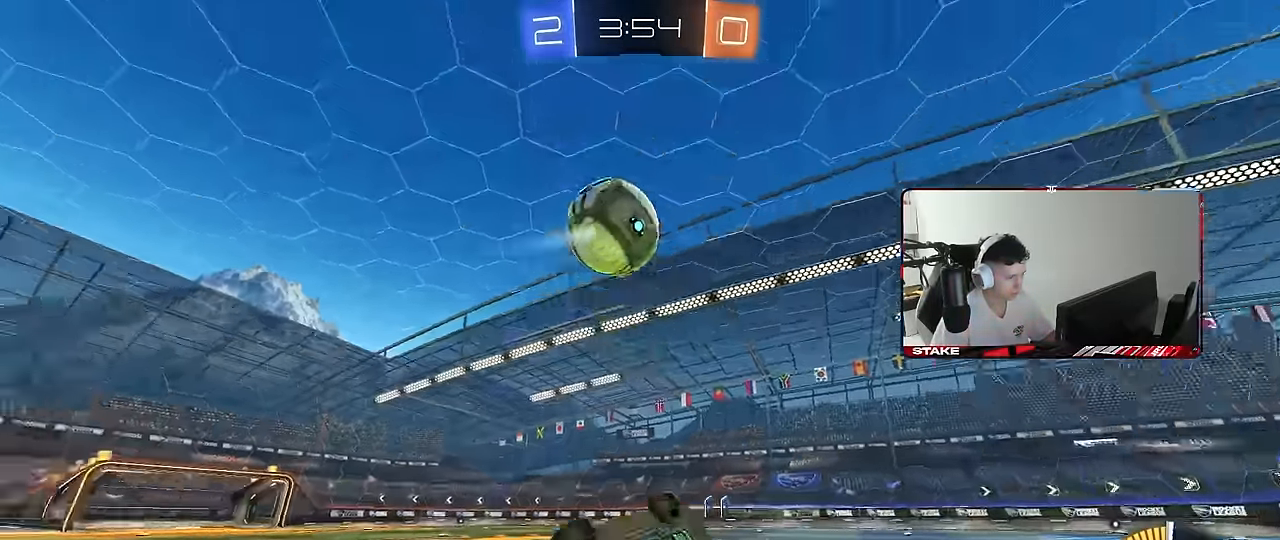
{"keys": ["d", "s"], "mouse": [], "mouse_move": "still", "events": [[416, "mouse_left", "up"], [416, "shift", "up"], [466, "a", "up"], [466, "d", "down"]]}
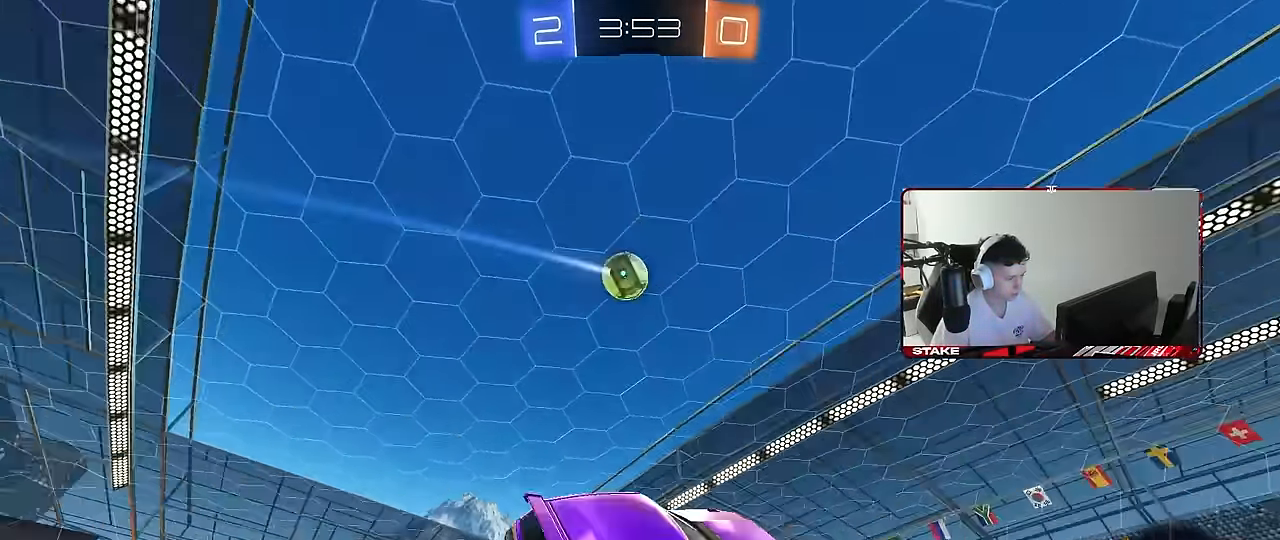
{"keys": ["a", "w"], "mouse": [], "mouse_move": "still", "events": [[16, "s", "up"], [150, "d", "up"], [300, "w", "down"], [483, "a", "down"]]}
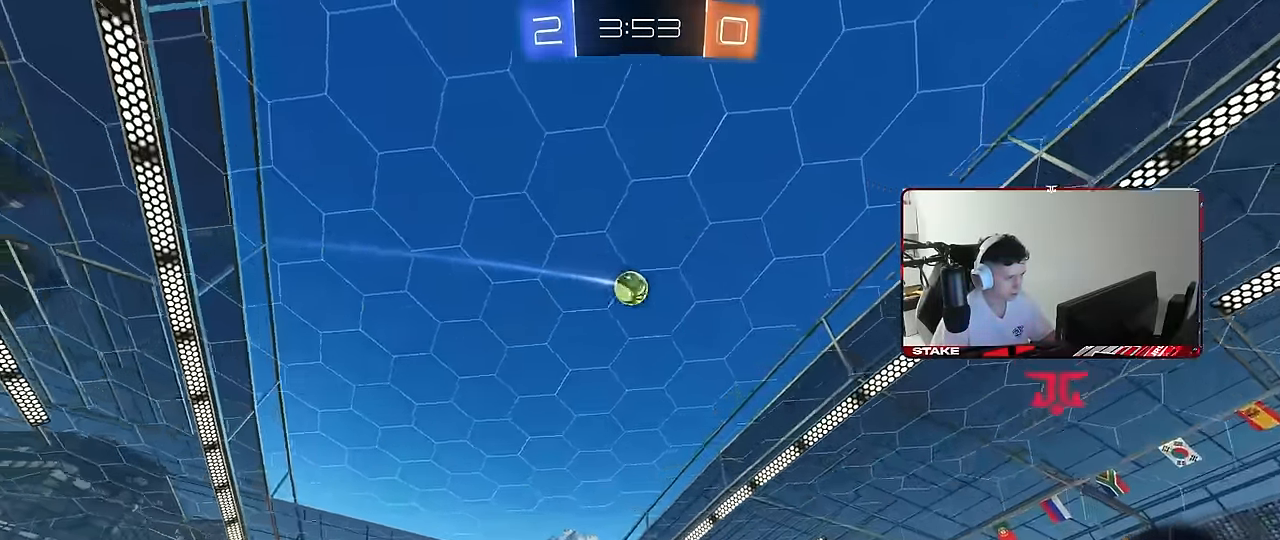
{"keys": ["w"], "mouse": [], "mouse_move": "still", "events": [[500, "a", "up"]]}
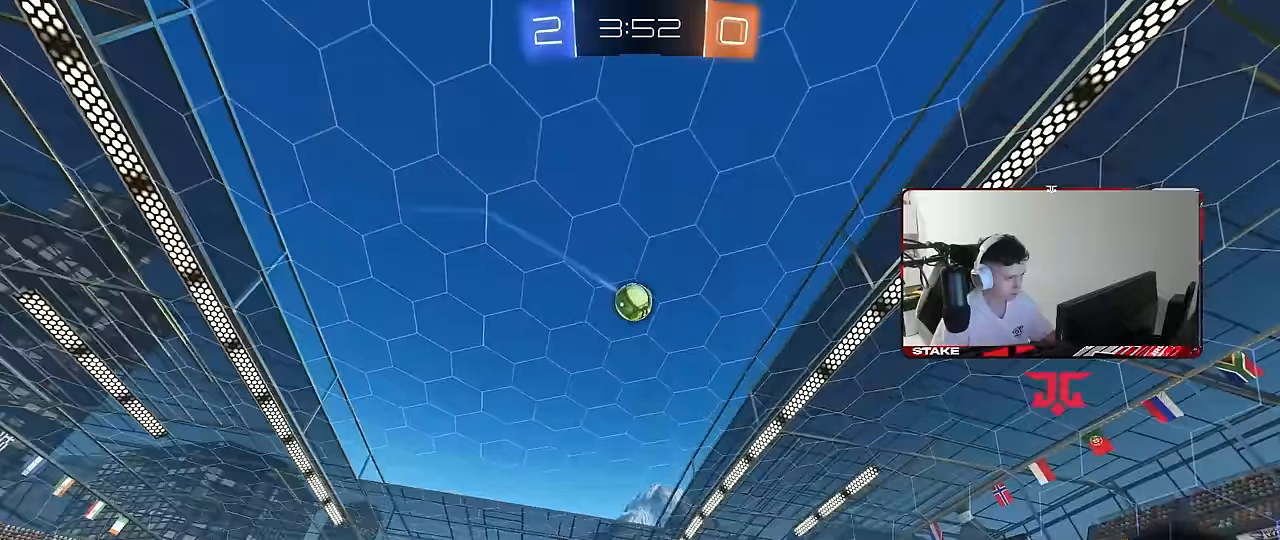
{"keys": ["w"], "mouse": [], "mouse_move": "still", "events": [[50, "w", "up"], [333, "w", "down"]]}
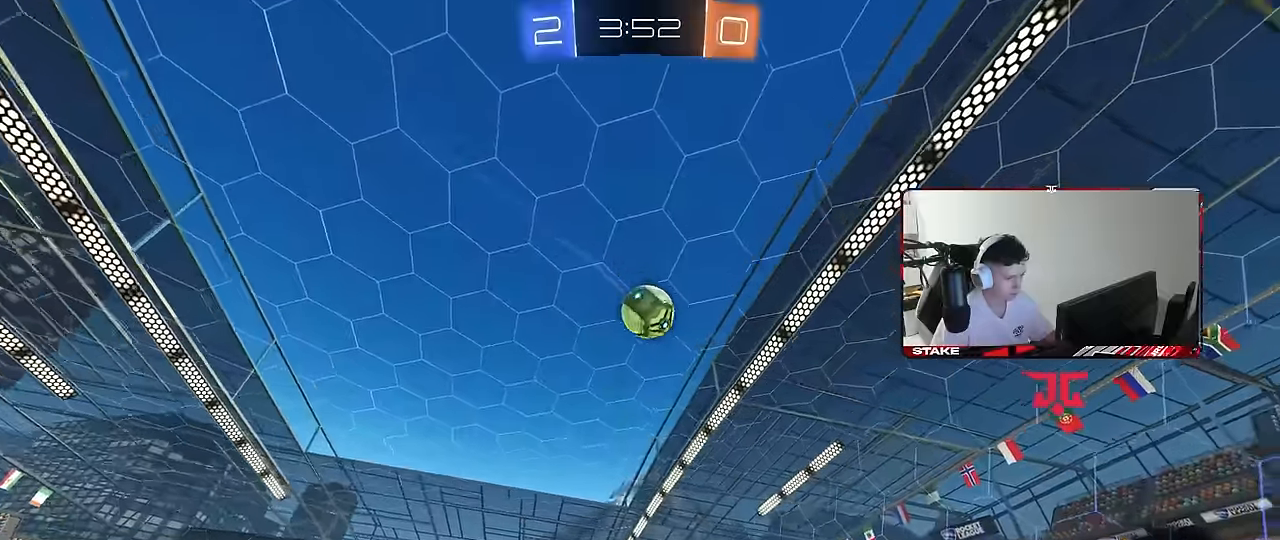
{"keys": ["a", "w"], "mouse": ["left"], "mouse_move": "down-left", "events": [[17, "mouse_left", "down"], [350, "d", "down"], [433, "a", "down"], [433, "d", "up"]]}
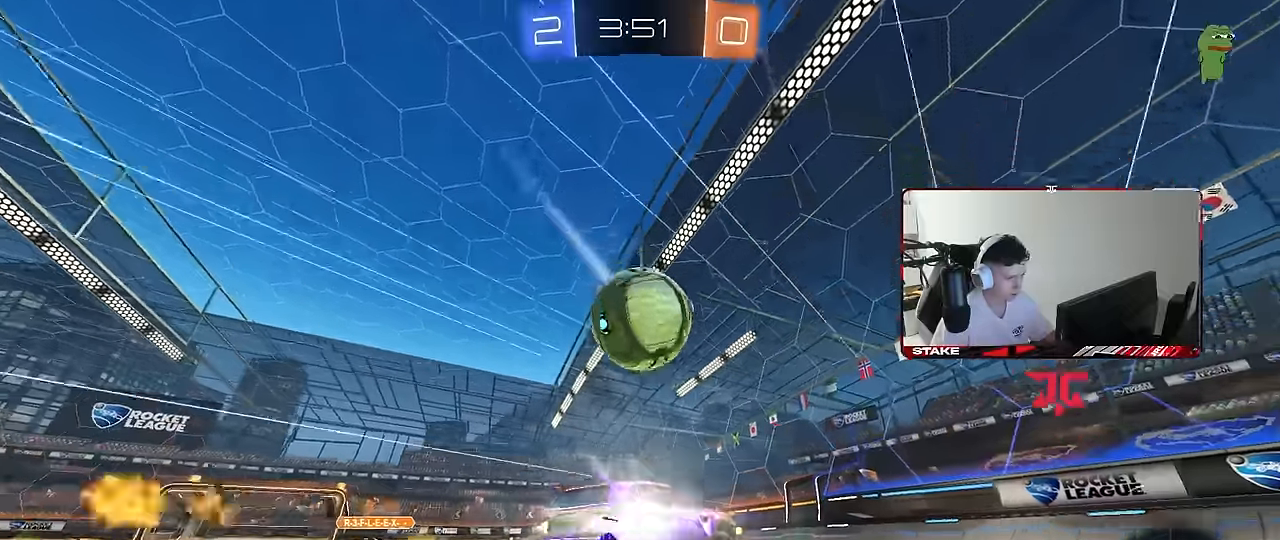
{"keys": ["a", "w"], "mouse": [], "mouse_move": "still", "events": [[117, "a", "up"], [367, "mouse_left", "up"], [400, "a", "down"]]}
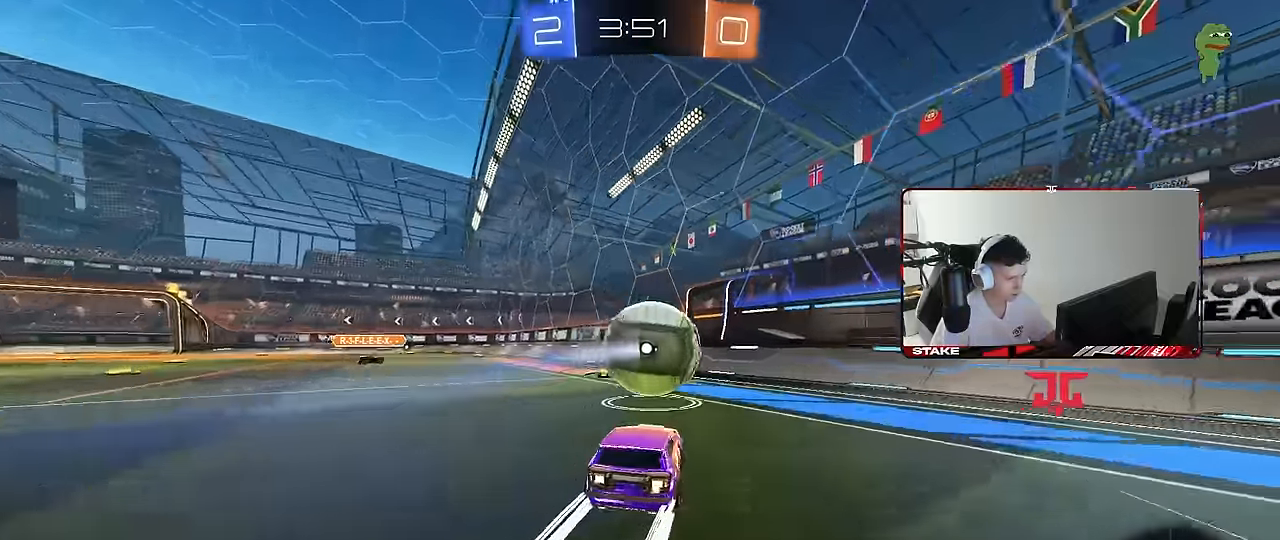
{"keys": ["d", "w"], "mouse": ["left"], "mouse_move": "still", "events": [[50, "mouse_left", "down"], [183, "a", "up"], [233, "d", "down"], [233, "mouse_left", "up"], [283, "d", "up"], [383, "d", "down"], [383, "mouse_left", "down"]]}
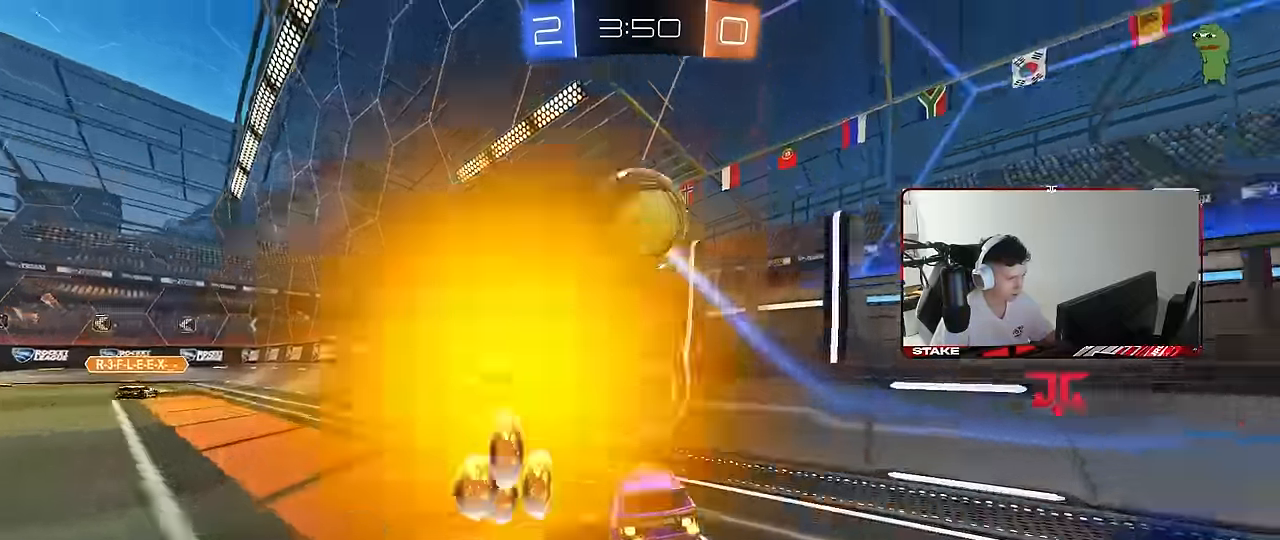
{"keys": ["a", "w"], "mouse": [], "mouse_move": "still", "events": [[67, "d", "up"], [200, "mouse_left", "up"], [250, "a", "down"], [350, "a", "up"], [400, "d", "down"], [433, "d", "up"], [483, "a", "down"]]}
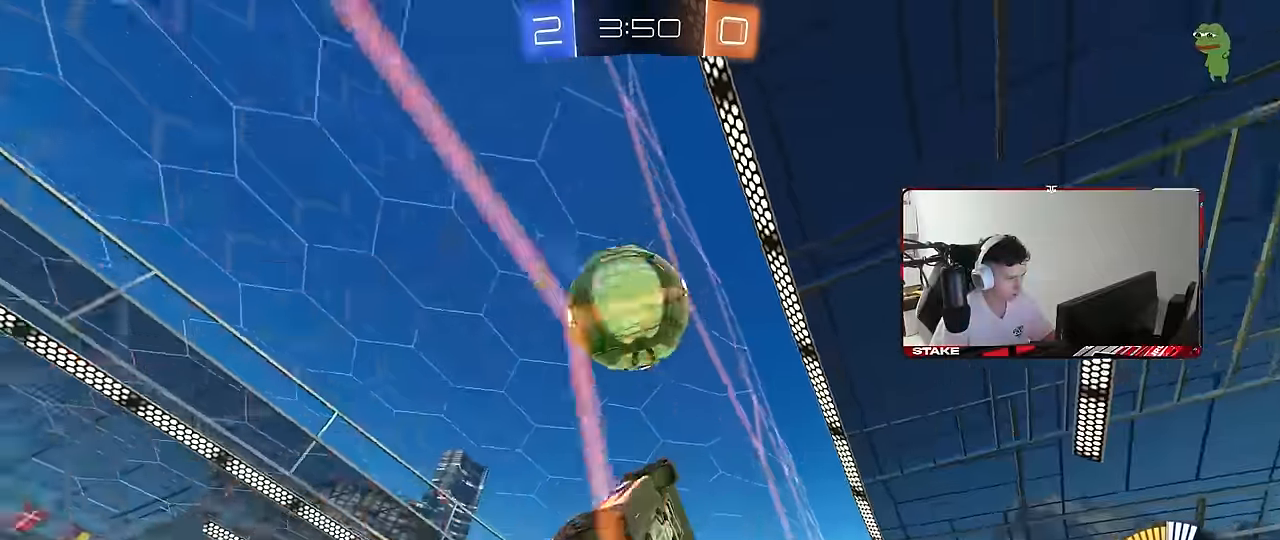
{"keys": ["w"], "mouse": [], "mouse_move": "still", "events": [[167, "a", "up"]]}
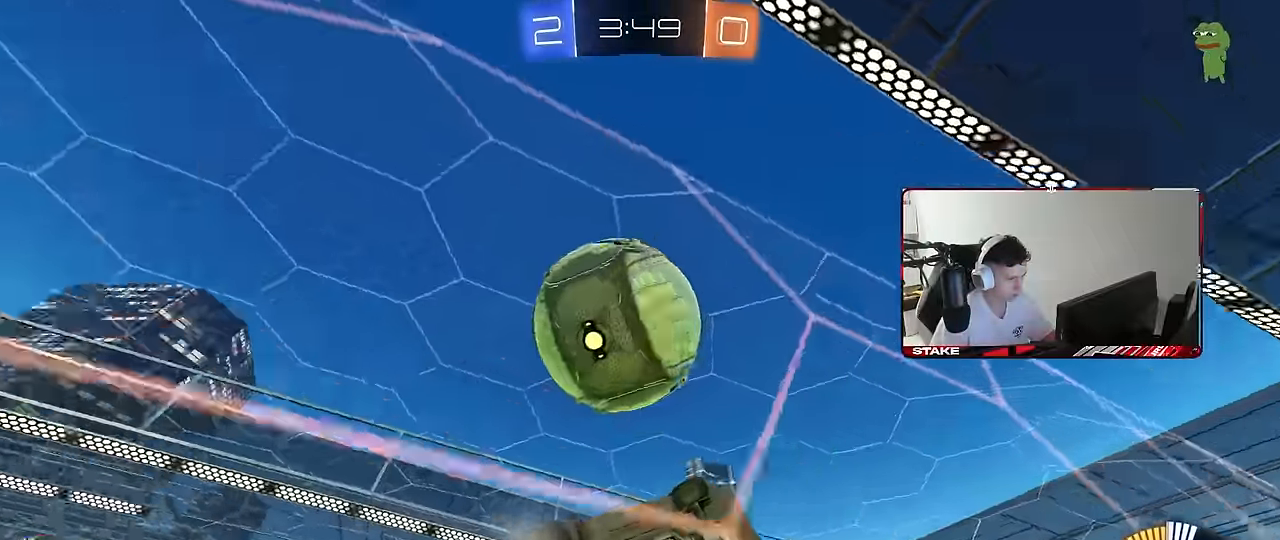
{"keys": ["d", "w"], "mouse": ["left"], "mouse_move": "still", "events": [[50, "a", "down"], [100, "a", "up"], [133, "d", "down"], [183, "shift", "down"], [283, "mouse_left", "down"], [333, "shift", "up"]]}
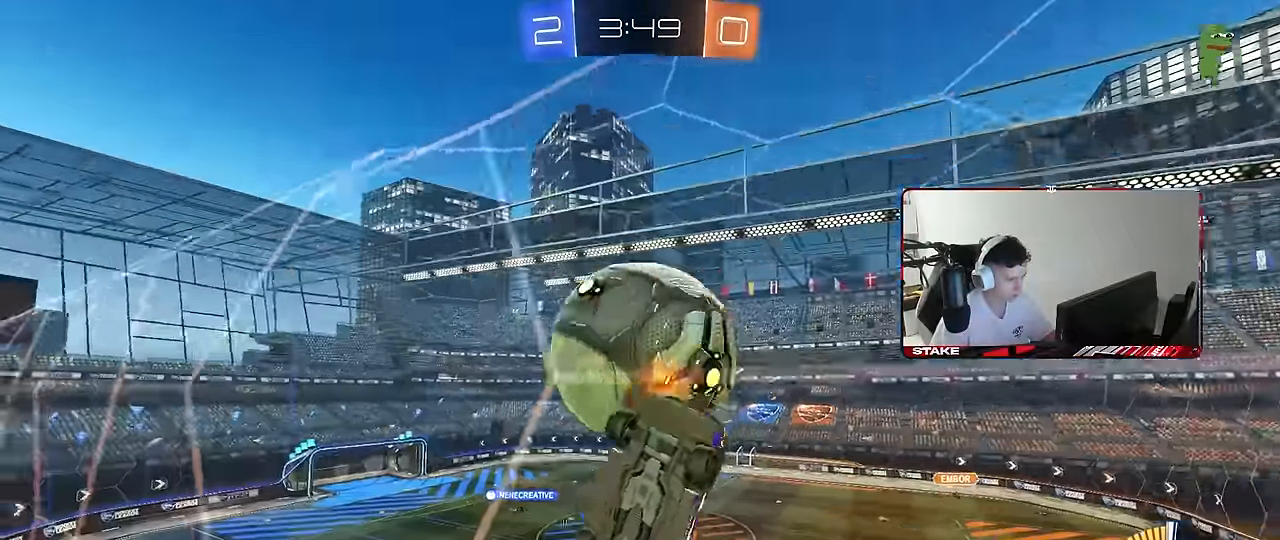
{"keys": ["a", "w"], "mouse": ["left"], "mouse_move": "still", "events": [[67, "a", "down"], [67, "d", "up"], [100, "a", "up"], [200, "a", "down"]]}
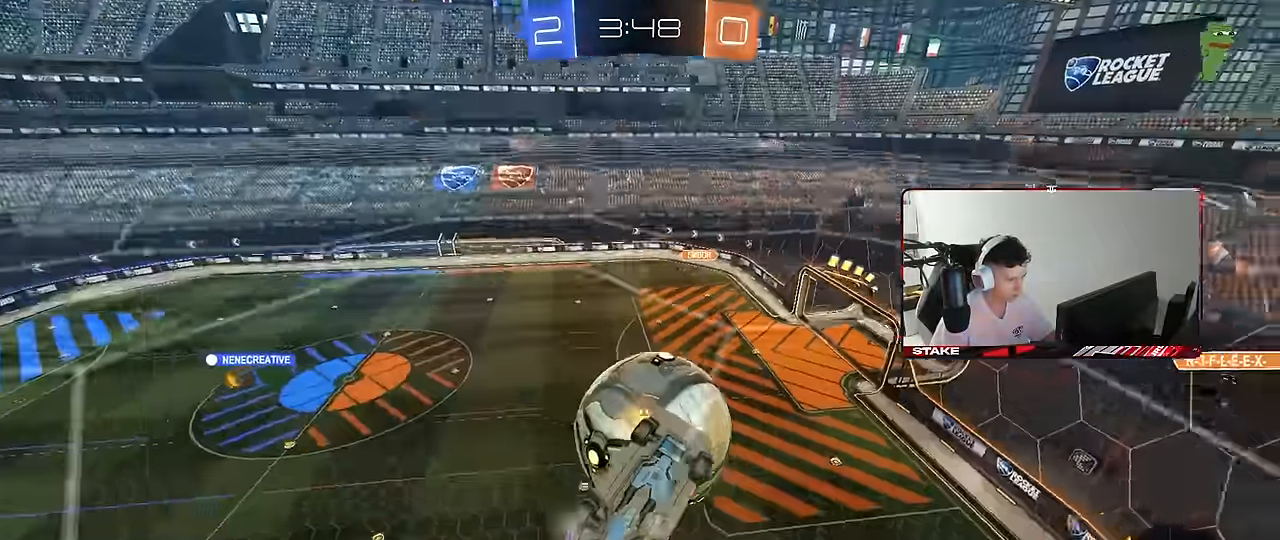
{"keys": ["a"], "mouse": [], "mouse_move": "still", "events": [[33, "a", "up"], [33, "mouse_left", "up"], [217, "d", "down"], [317, "w", "up"], [350, "d", "up"], [350, "mouse_right", "down"], [400, "d", "down"], [400, "s", "down"], [450, "a", "down"], [450, "d", "up"], [450, "mouse_right", "up"], [450, "s", "up"]]}